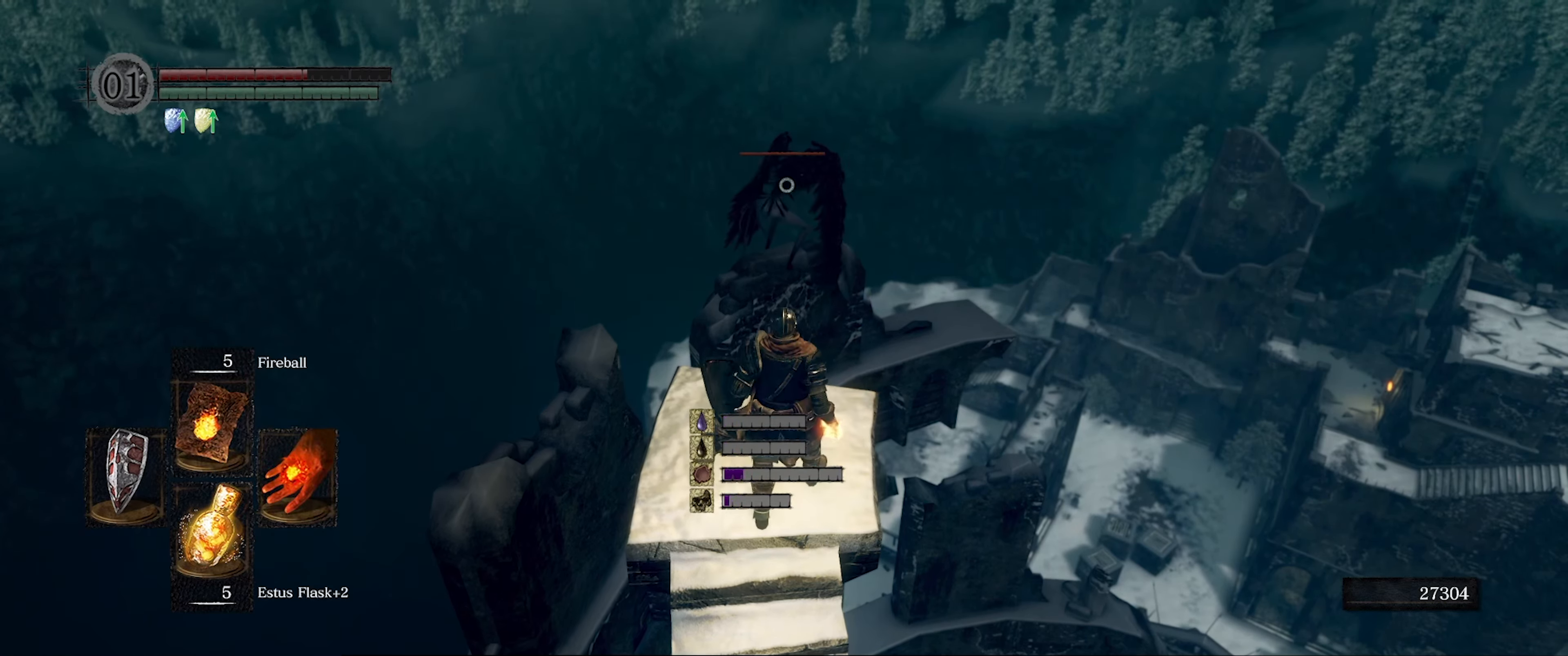
Gameplay with a controller (Xbox layout); each line is a JSON object with the inputs held at the frame after it. "events" lists button and stick changes between this image and that frame as [ms after this image, input, new state], when the widget could be followed in between. Not read: L3 R3.
{"buttons": [], "left_stick": "up", "right_stick": "center", "events": [[117, "left_stick", "up"], [233, "left_stick", "center"], [400, "left_stick", "up"]]}
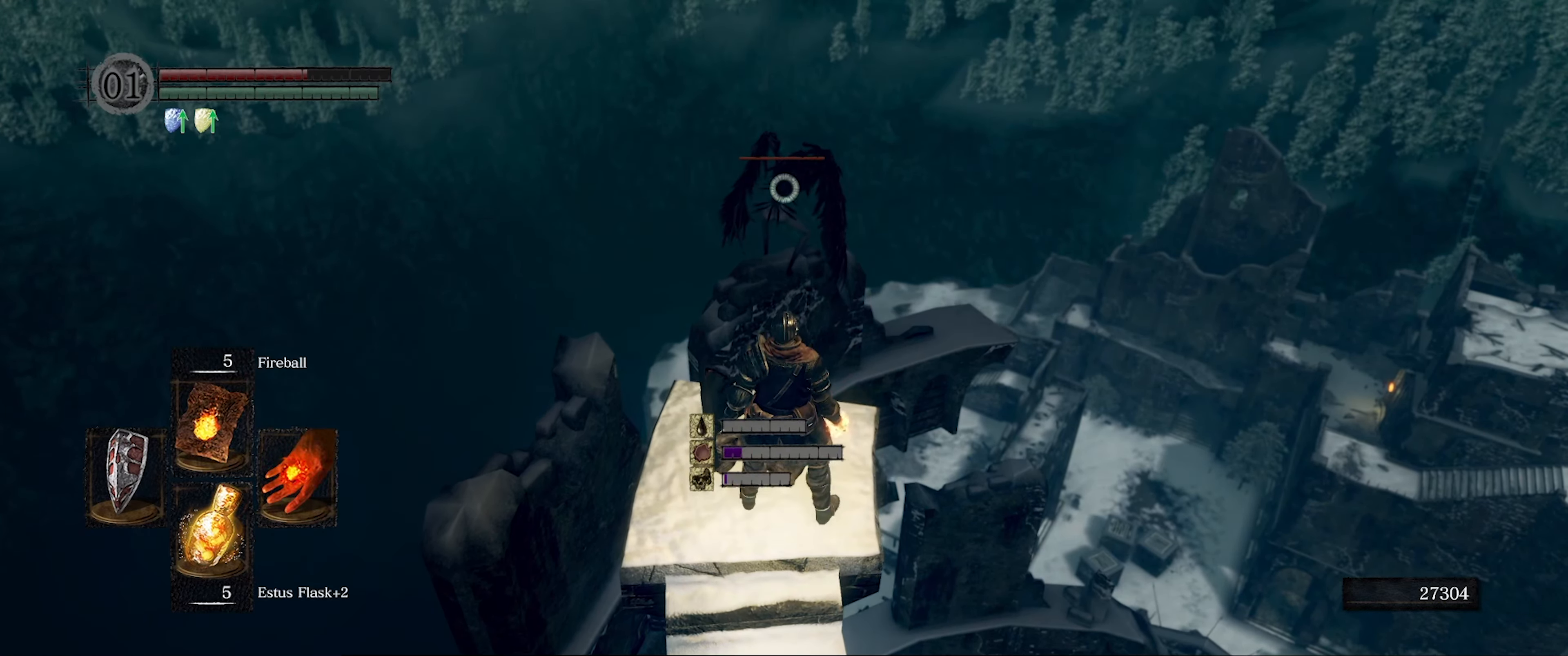
{"buttons": [], "left_stick": "center", "right_stick": "center", "events": [[67, "left_stick", "center"], [317, "left_stick", "up"], [467, "left_stick", "center"]]}
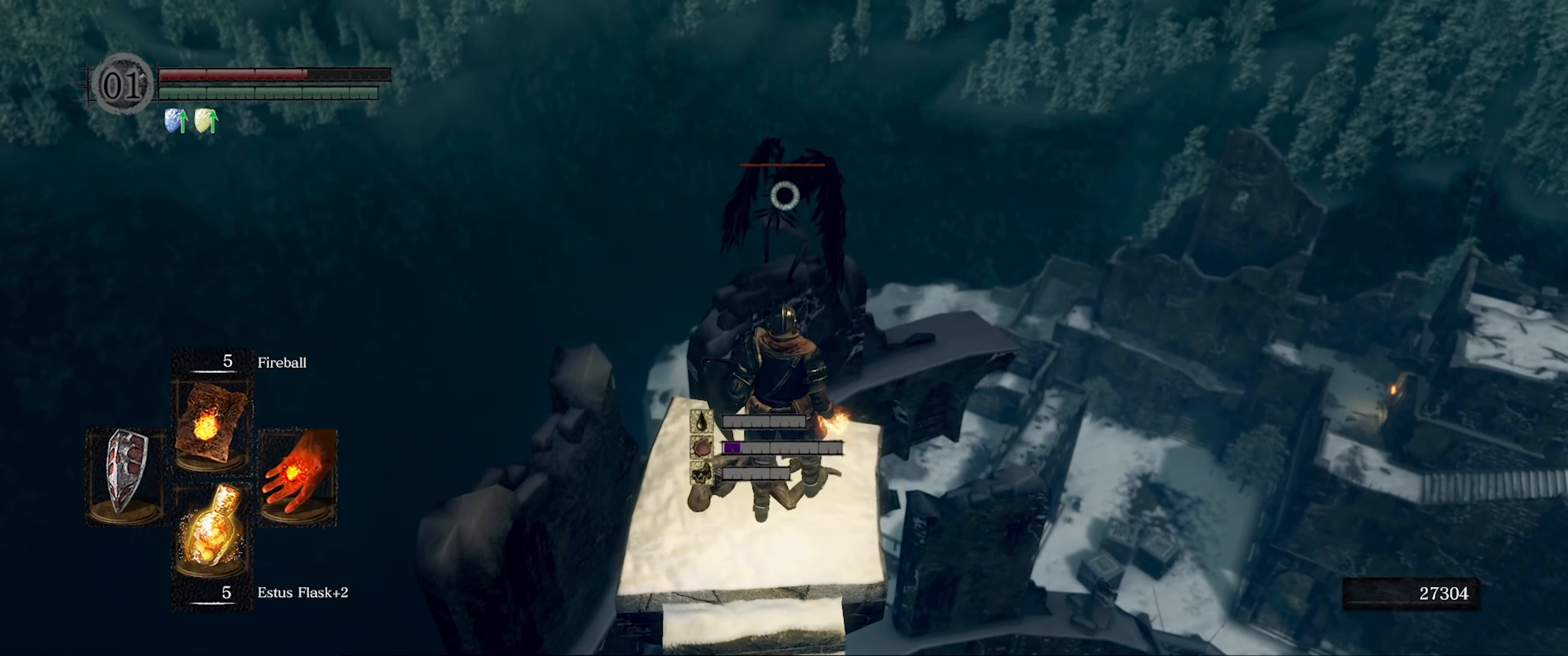
{"buttons": [], "left_stick": "center", "right_stick": "center", "events": []}
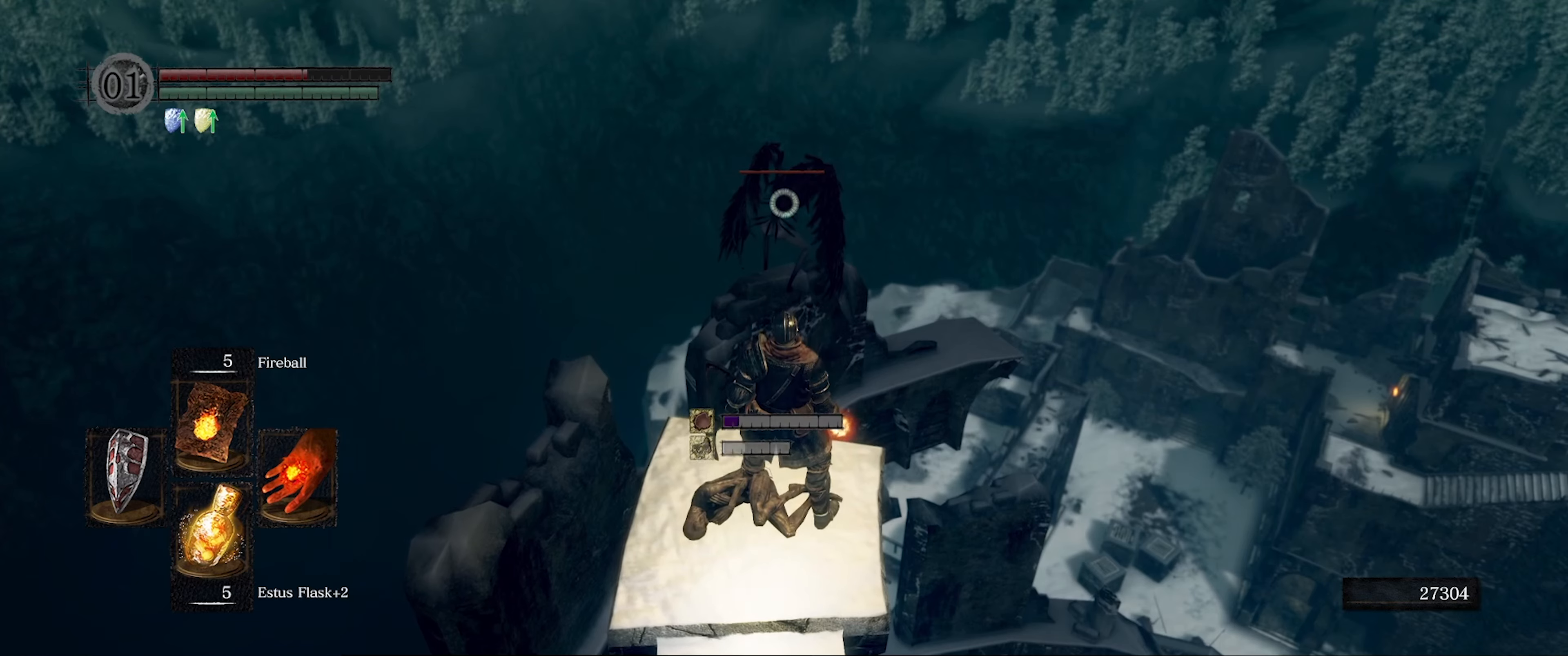
{"buttons": [], "left_stick": "center", "right_stick": "center", "events": [[50, "left_stick", "down"], [184, "left_stick", "center"]]}
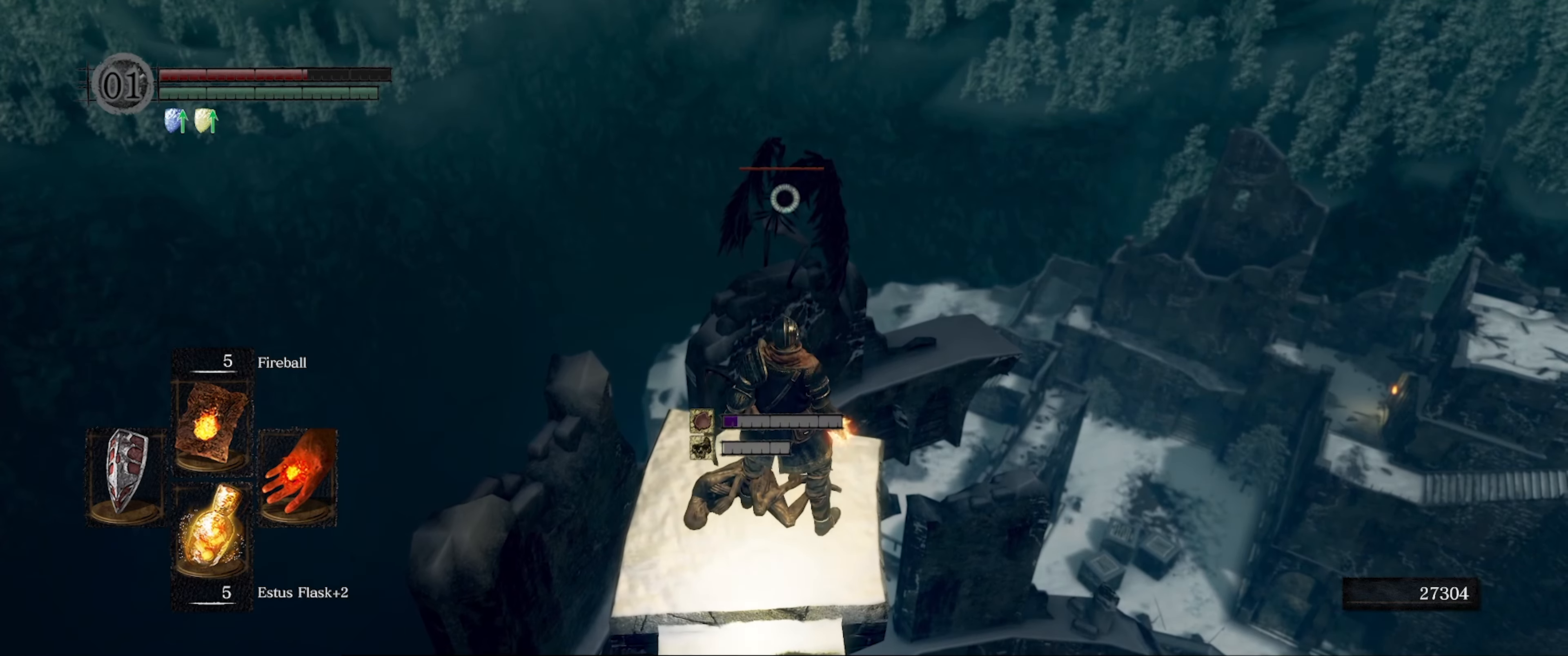
{"buttons": ["R1"], "left_stick": "center", "right_stick": "center", "events": [[500, "R1", "down"]]}
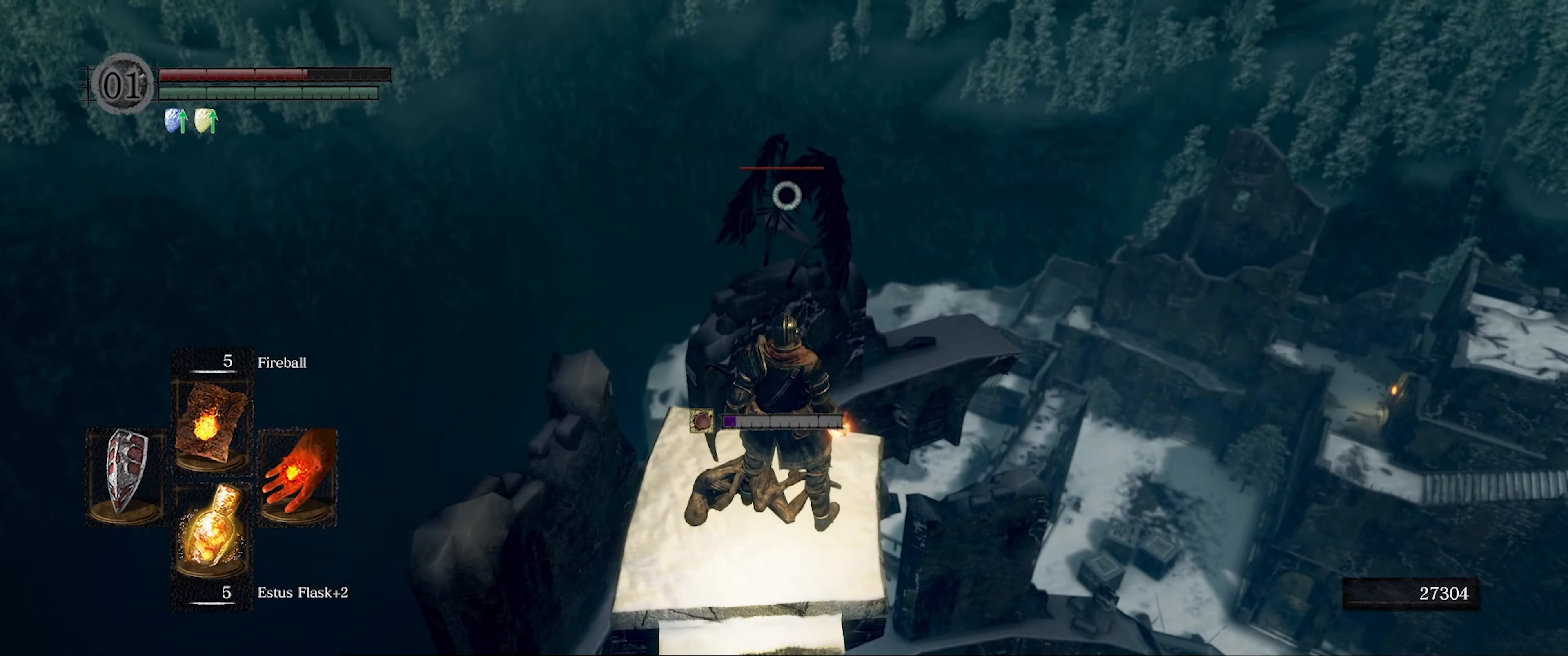
{"buttons": [], "left_stick": "center", "right_stick": "center", "events": [[150, "R1", "up"]]}
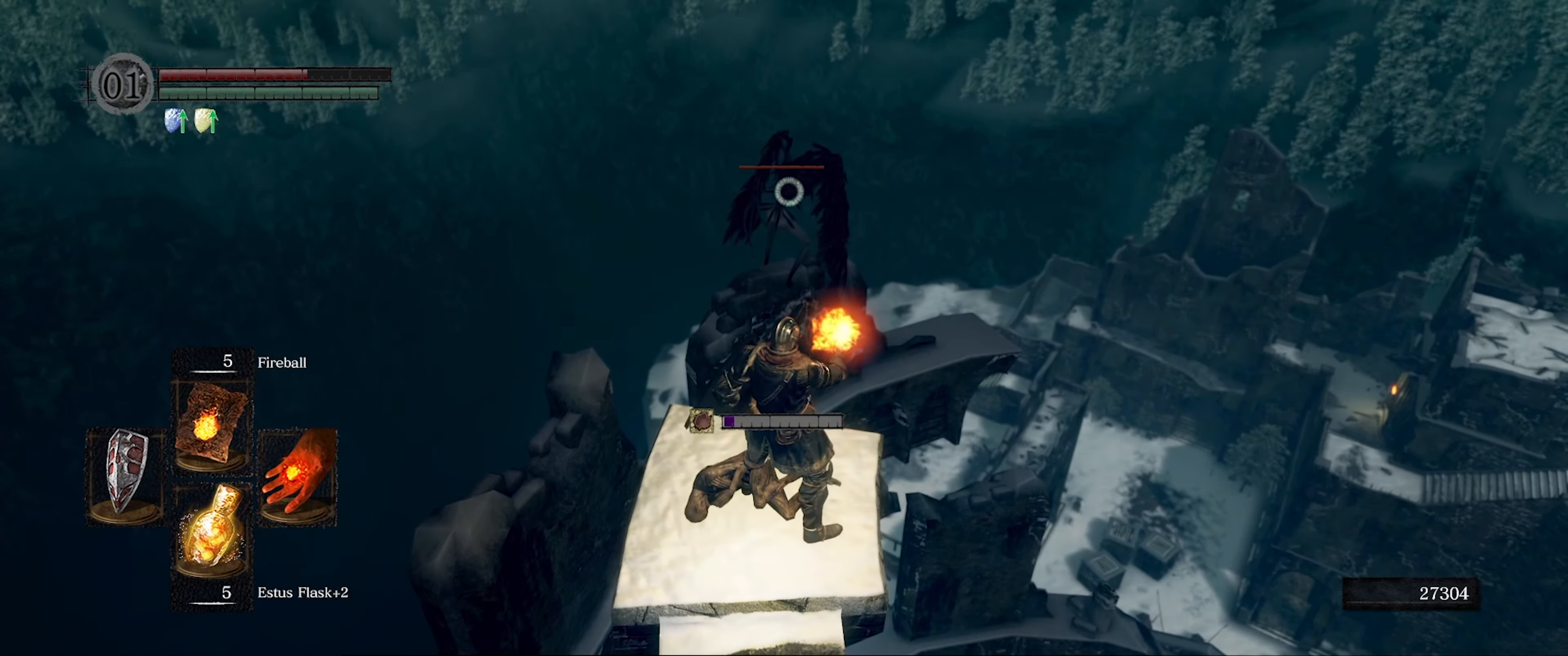
{"buttons": [], "left_stick": "center", "right_stick": "center", "events": []}
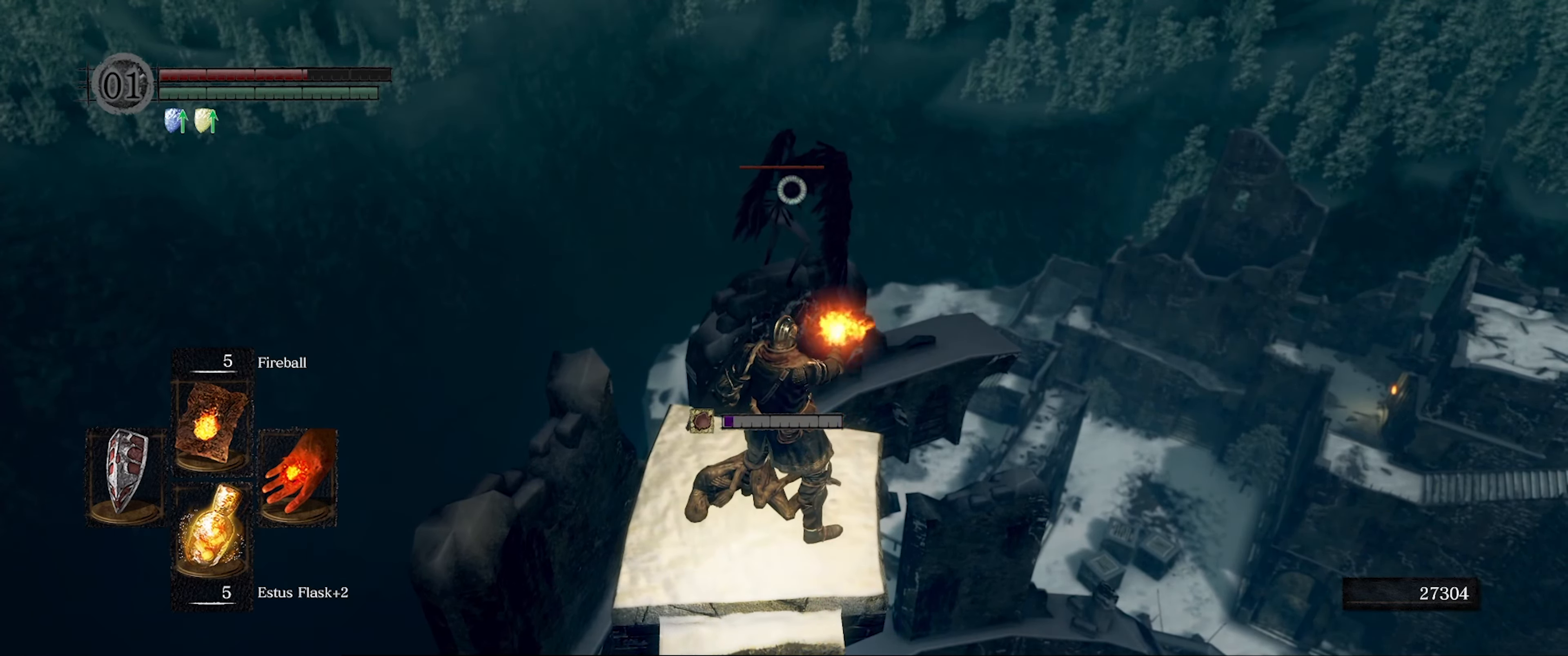
{"buttons": [], "left_stick": "center", "right_stick": "center", "events": []}
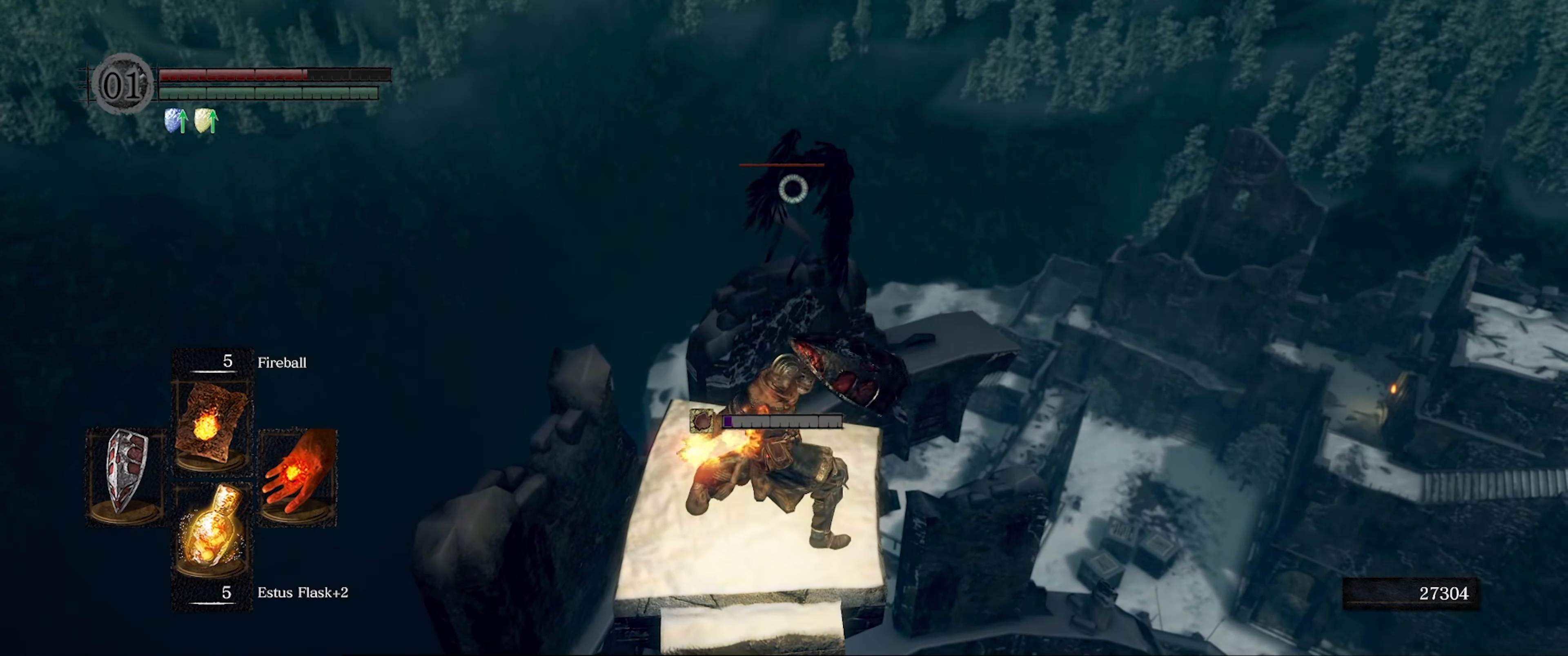
{"buttons": [], "left_stick": "center", "right_stick": "center", "events": []}
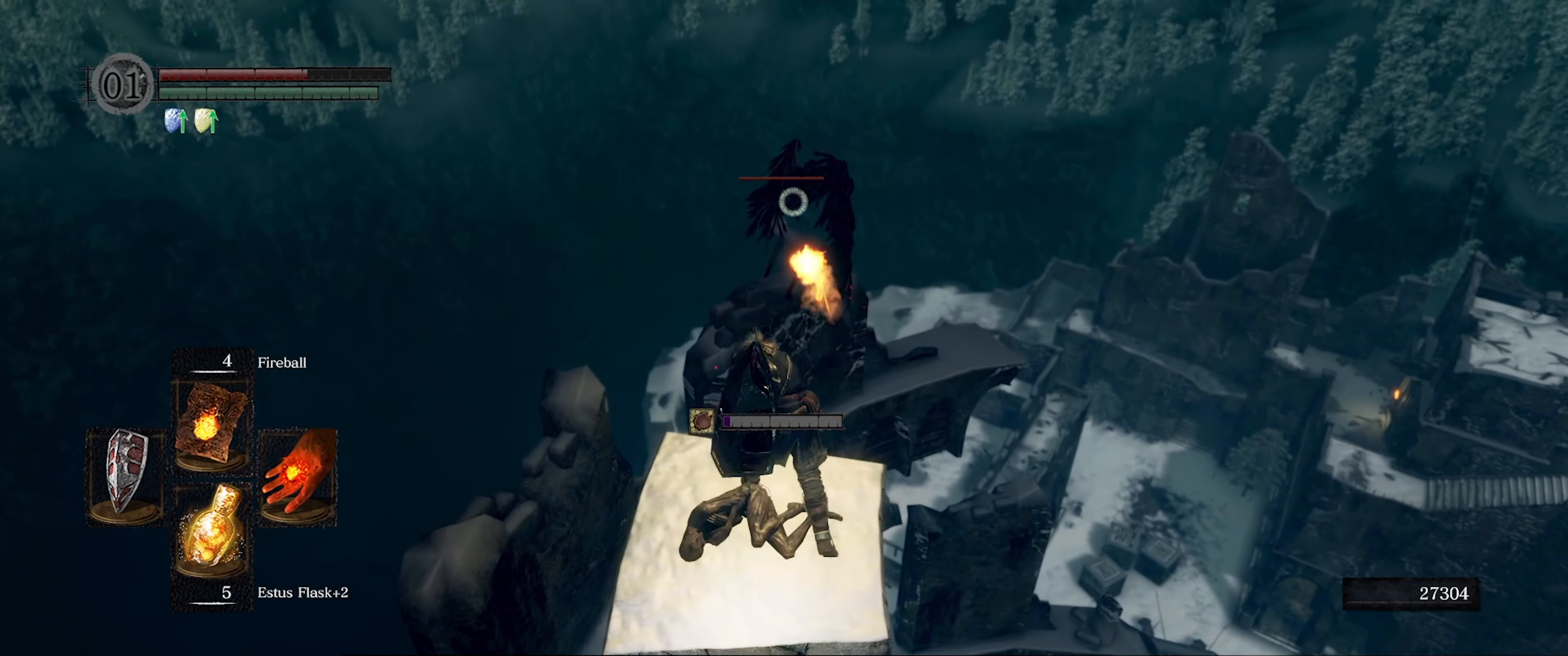
{"buttons": [], "left_stick": "center", "right_stick": "center", "events": []}
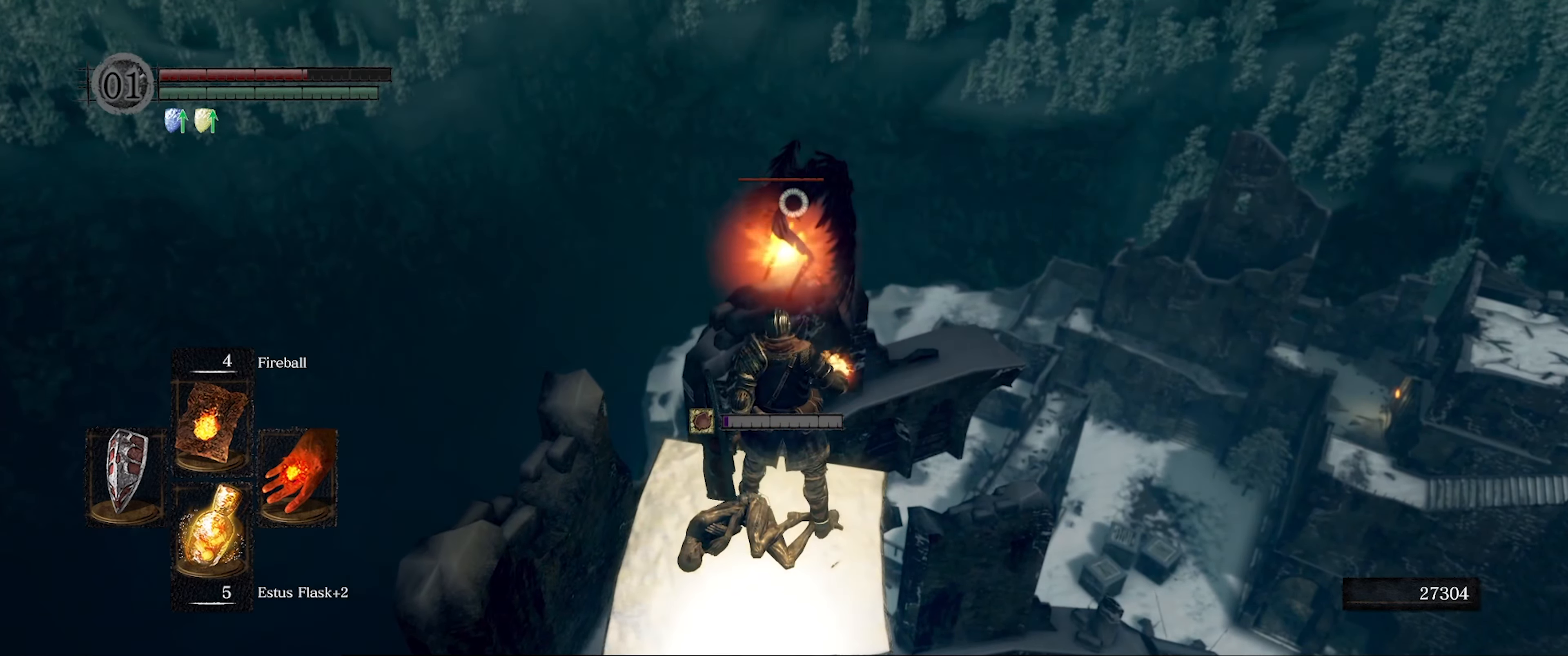
{"buttons": [], "left_stick": "center", "right_stick": "center", "events": []}
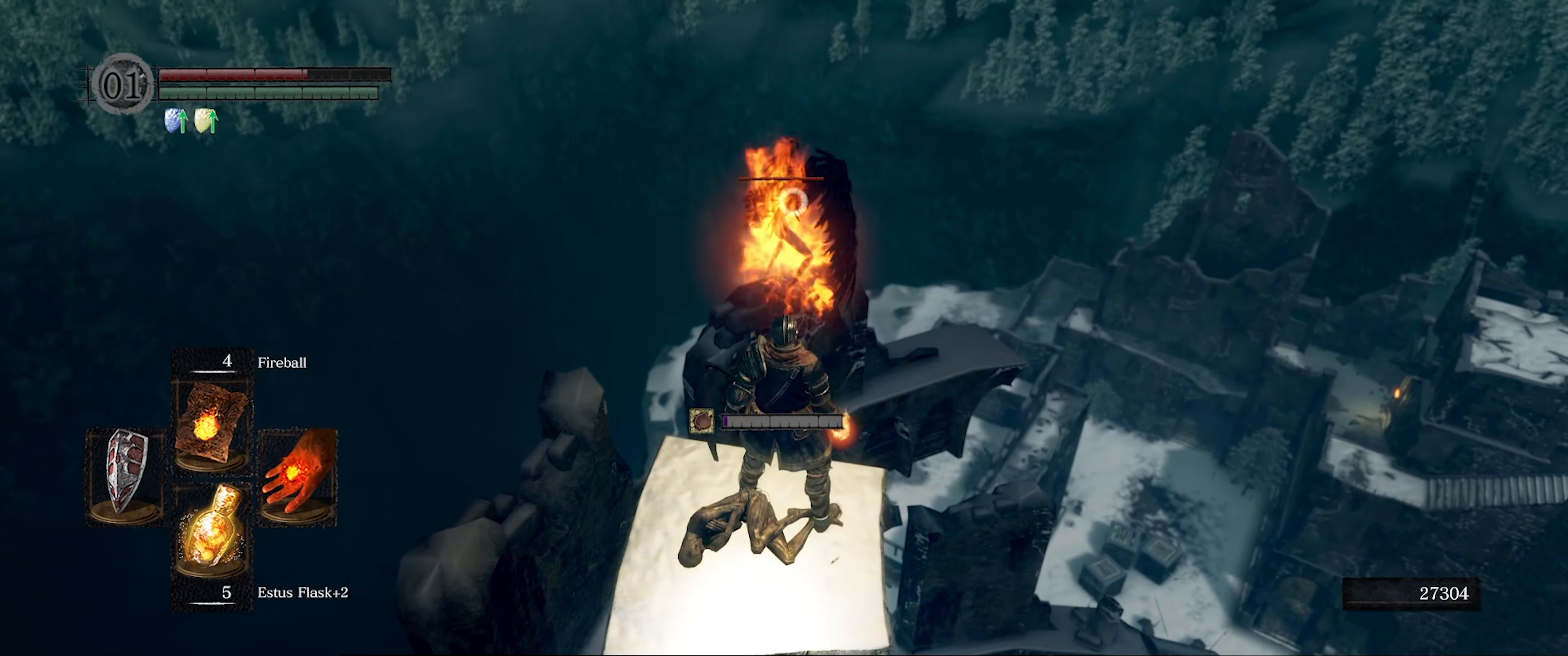
{"buttons": [], "left_stick": "left", "right_stick": "center", "events": [[283, "left_stick", "left"]]}
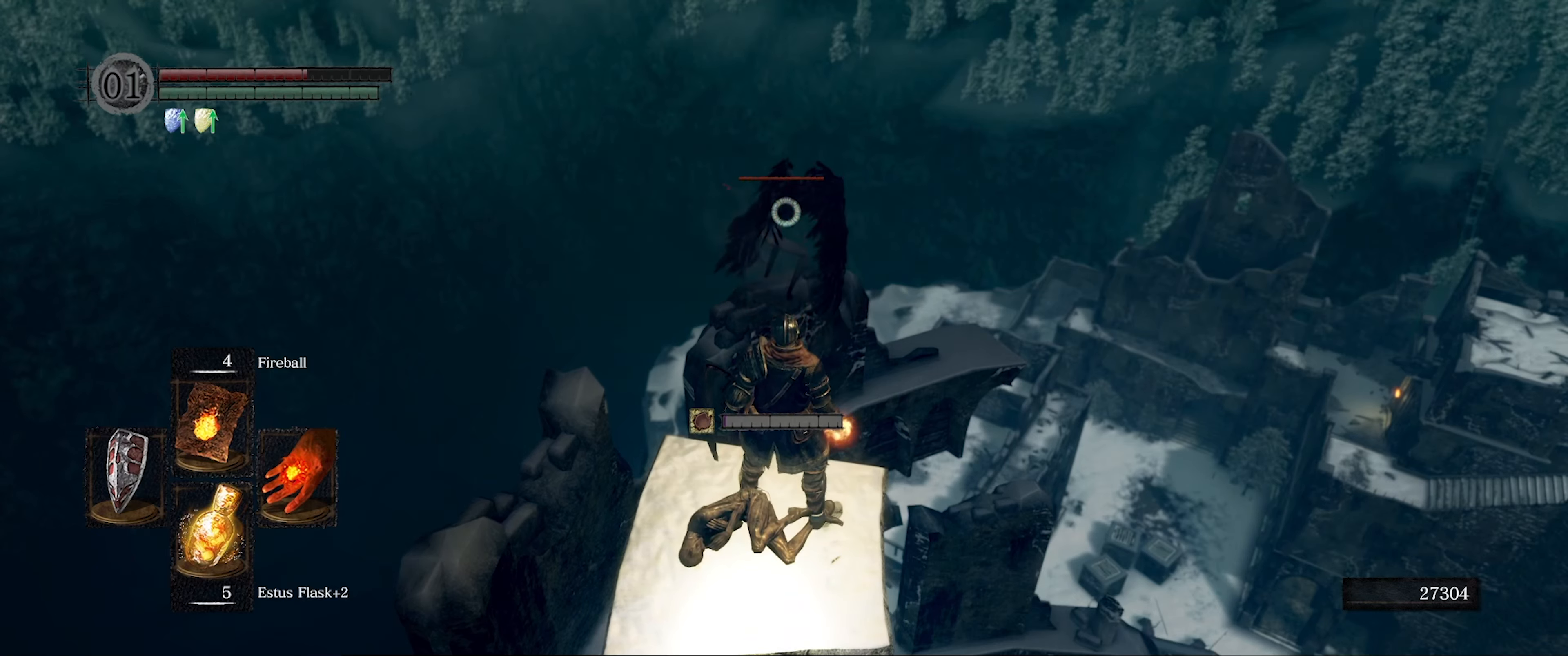
{"buttons": [], "left_stick": "center", "right_stick": "center", "events": [[250, "left_stick", "center"]]}
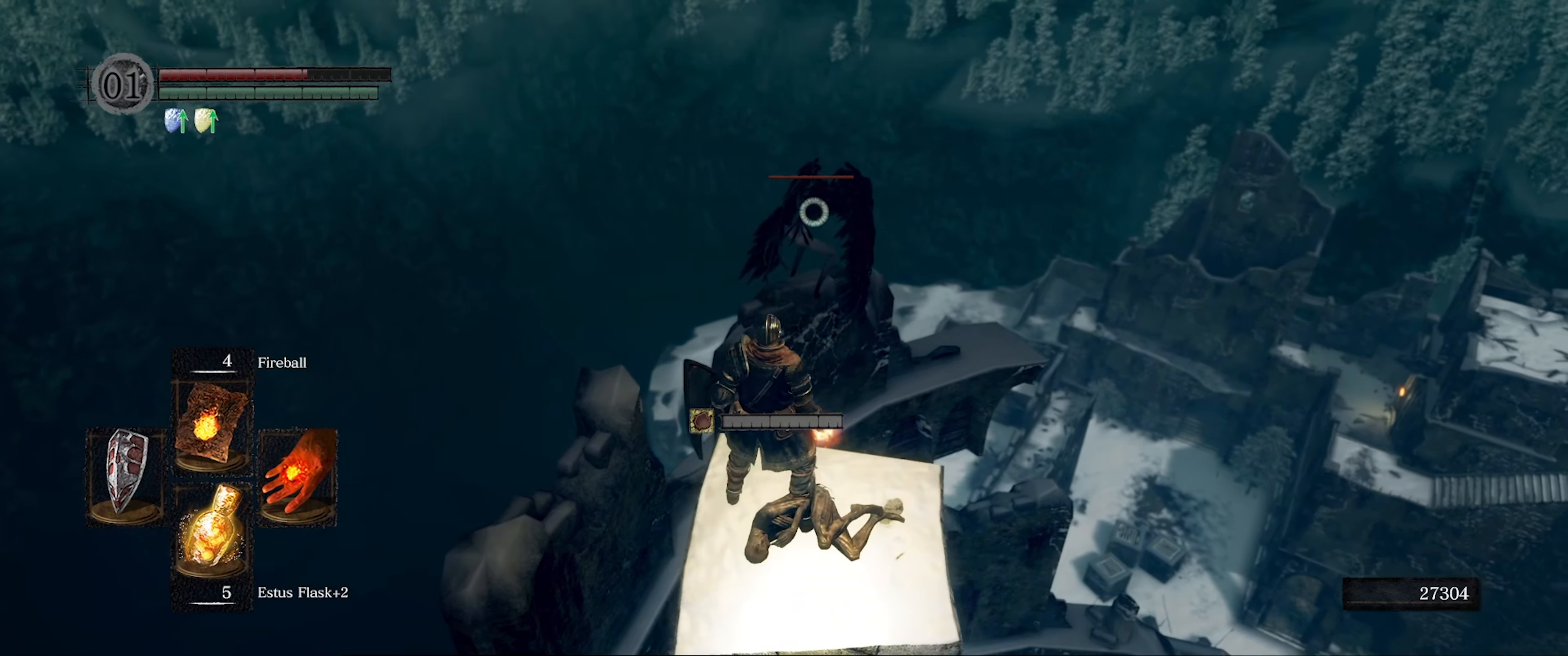
{"buttons": [], "left_stick": "center", "right_stick": "center", "events": []}
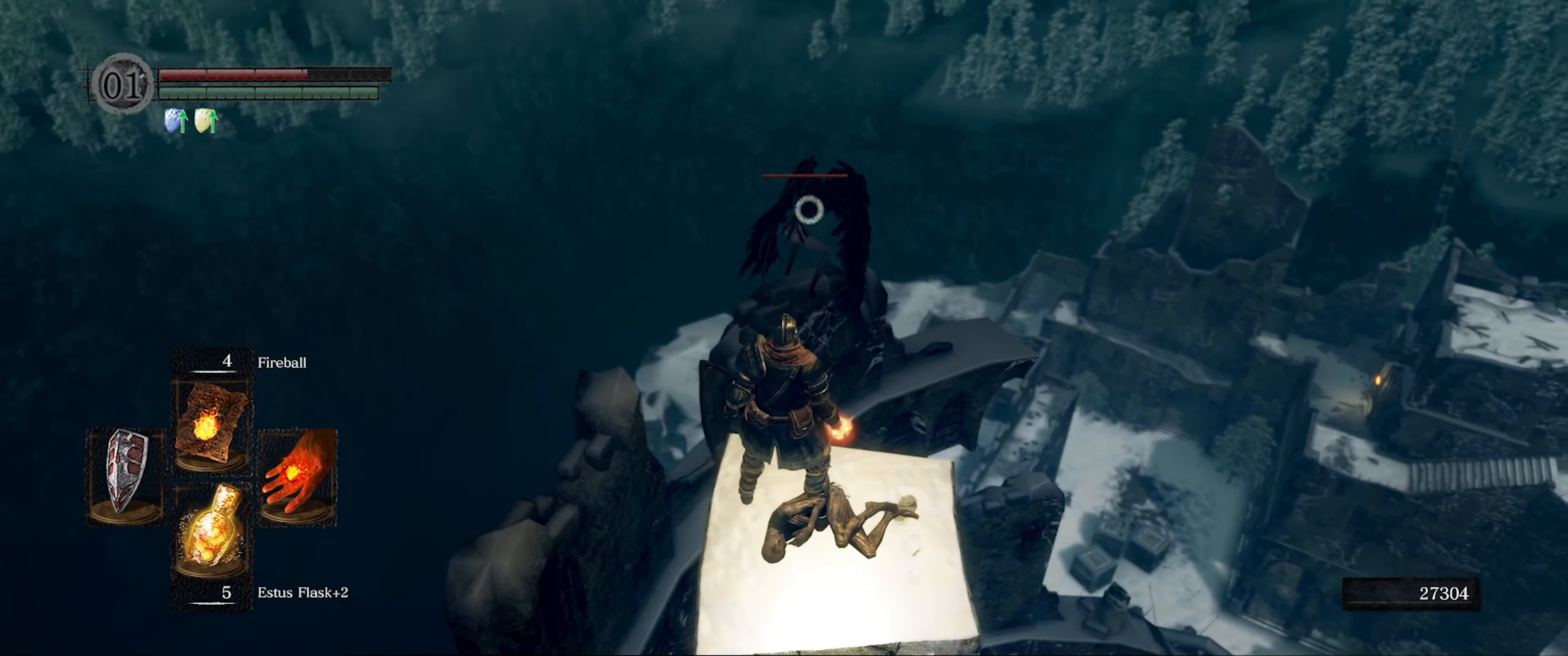
{"buttons": [], "left_stick": "center", "right_stick": "center", "events": []}
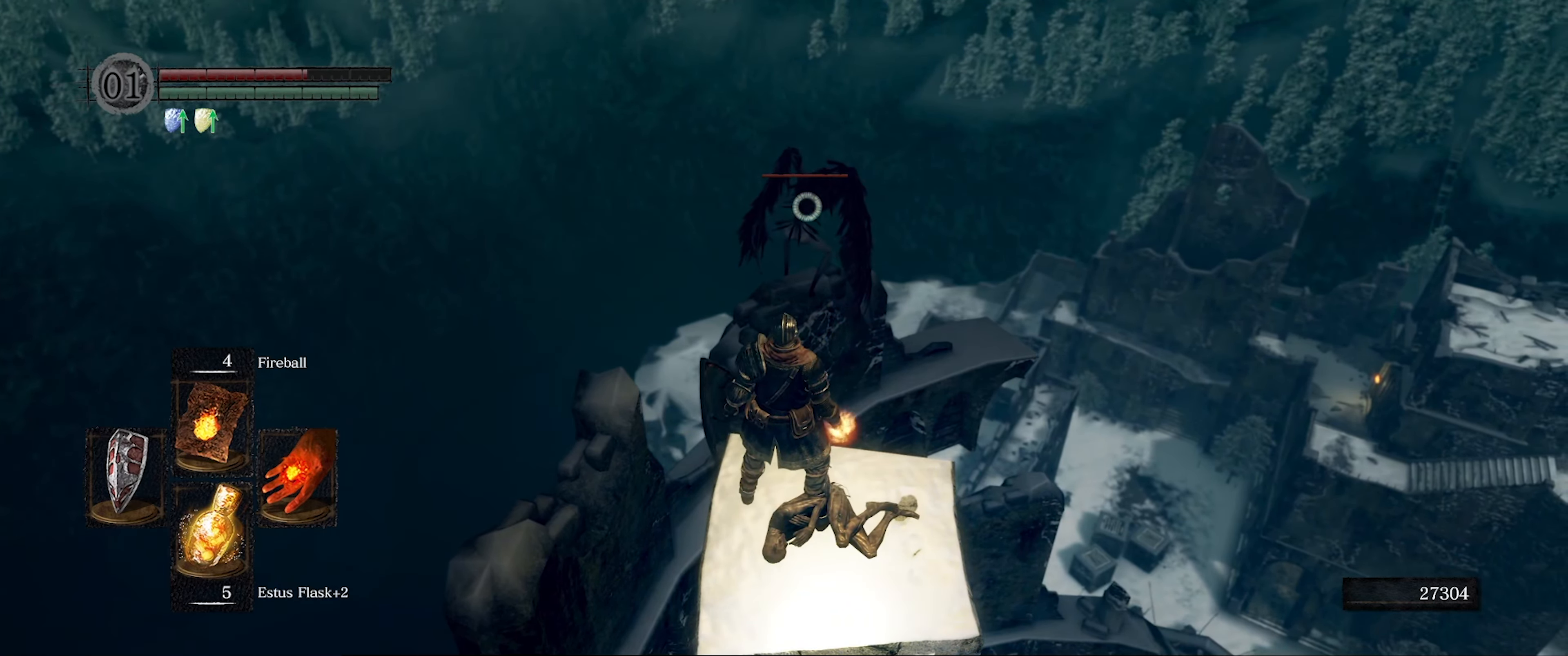
{"buttons": [], "left_stick": "center", "right_stick": "center", "events": []}
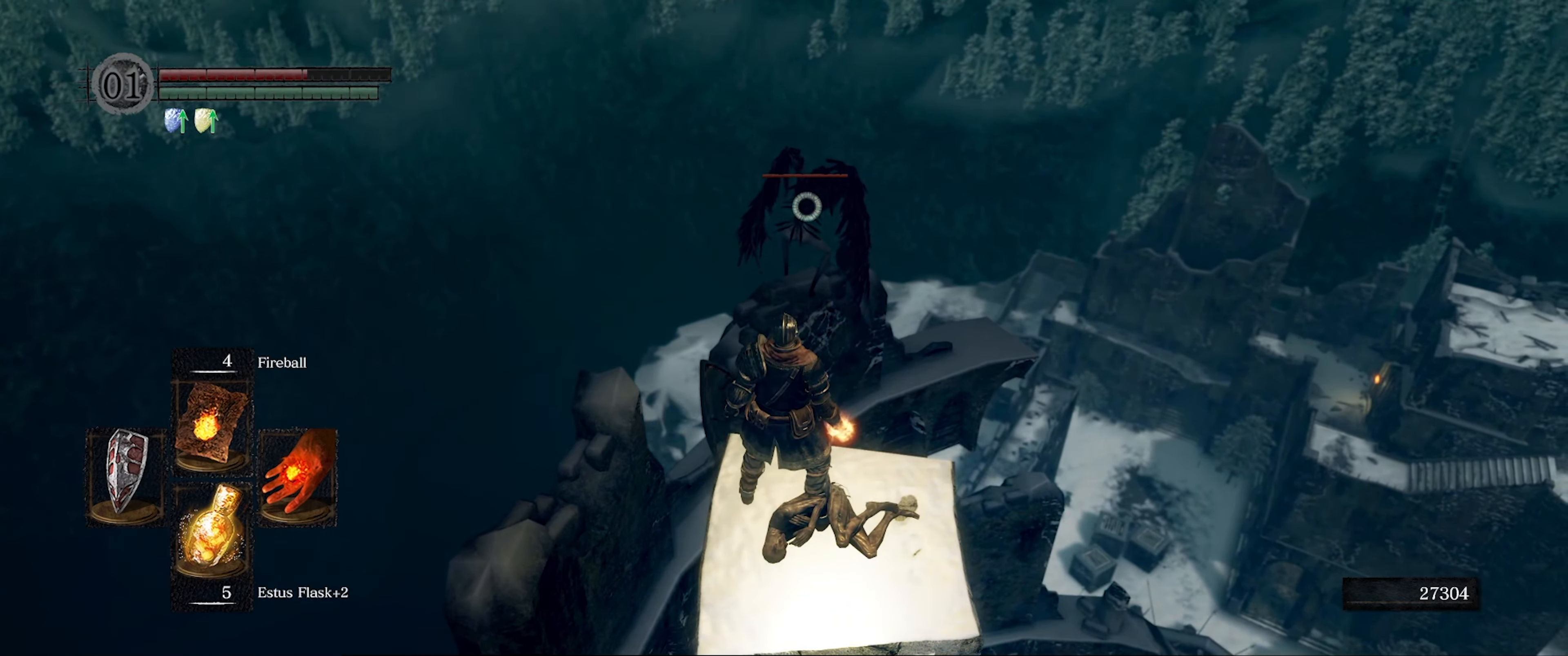
{"buttons": [], "left_stick": "center", "right_stick": "center", "events": []}
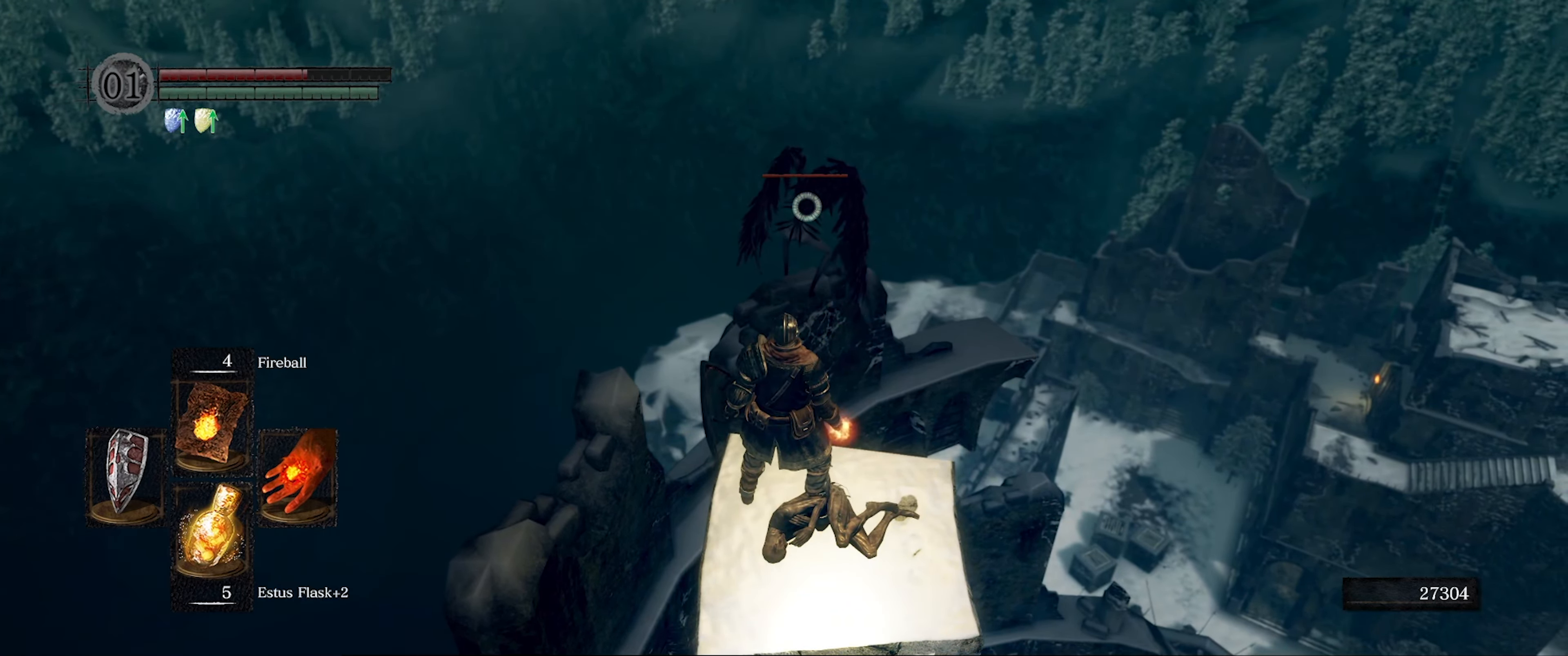
{"buttons": [], "left_stick": "center", "right_stick": "center", "events": [[200, "left_stick", "down-right"], [300, "left_stick", "center"]]}
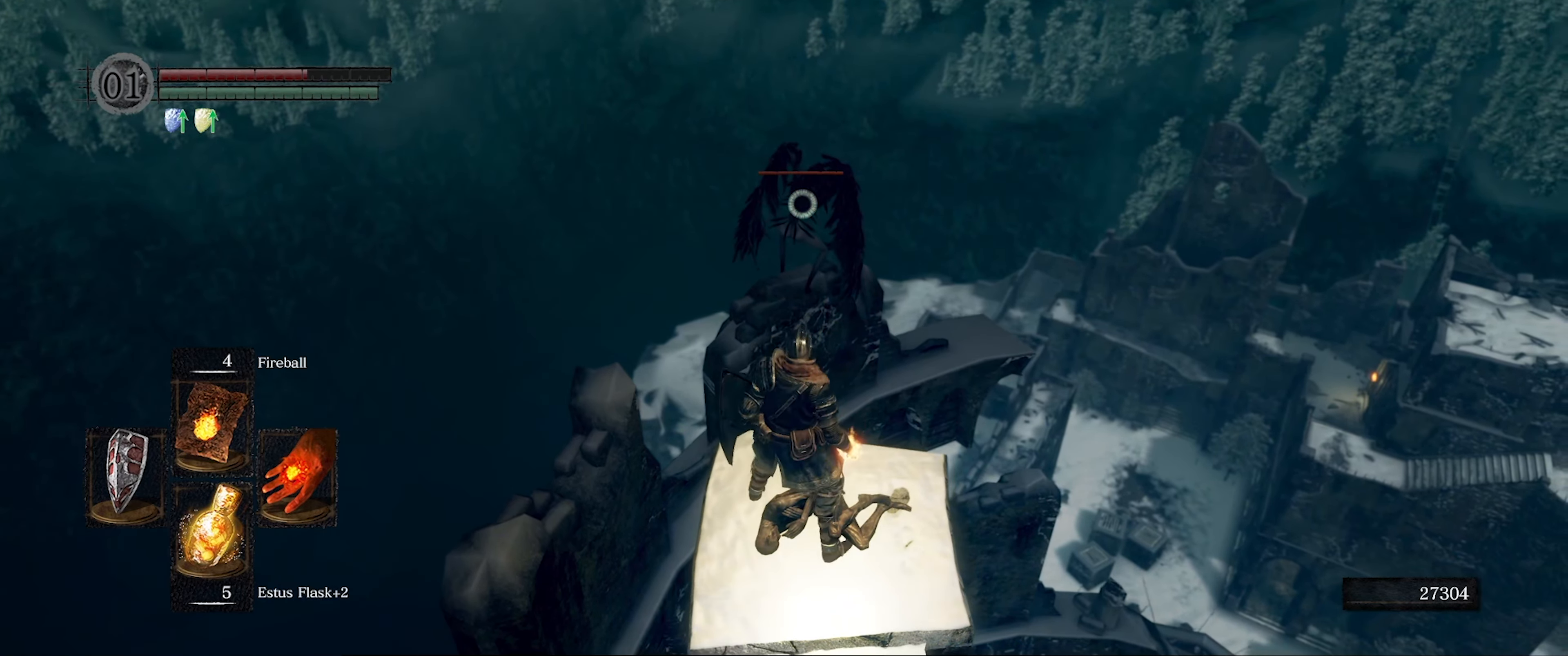
{"buttons": [], "left_stick": "center", "right_stick": "center", "events": []}
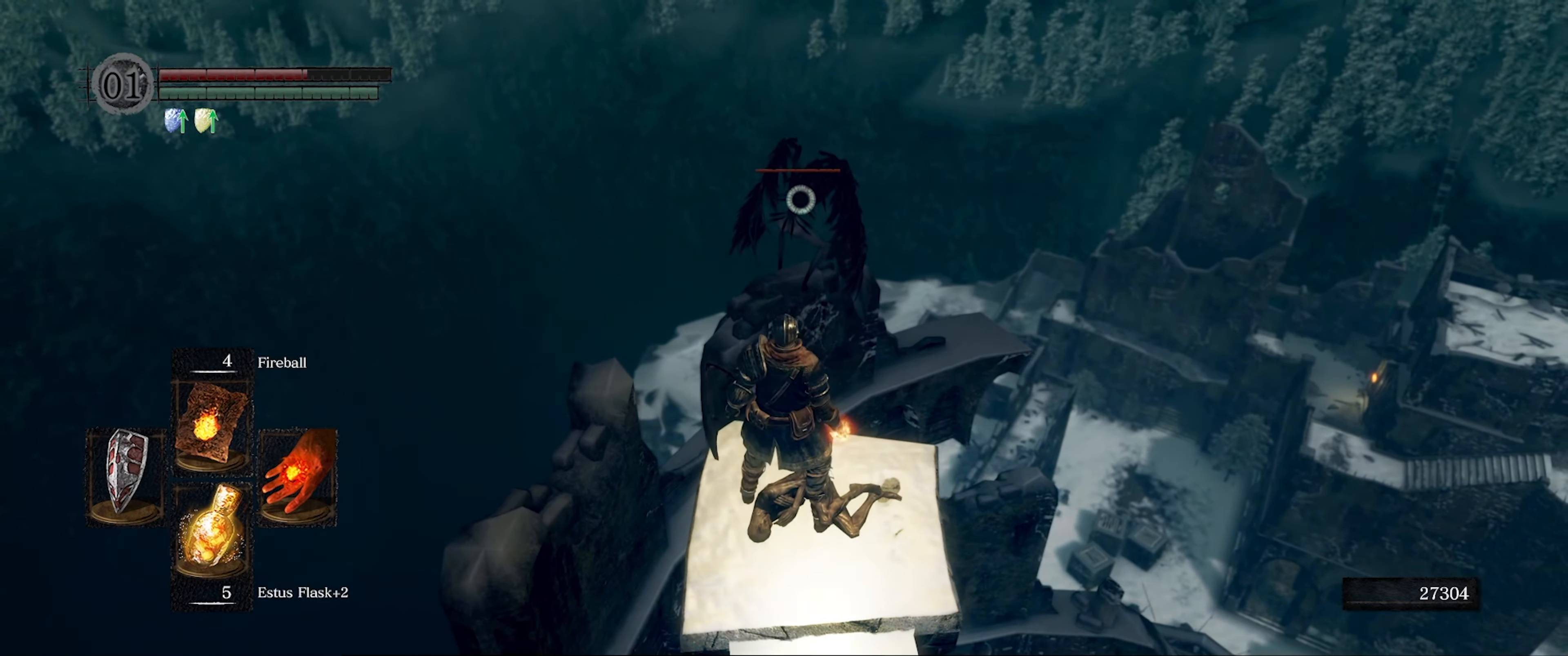
{"buttons": [], "left_stick": "center", "right_stick": "center", "events": []}
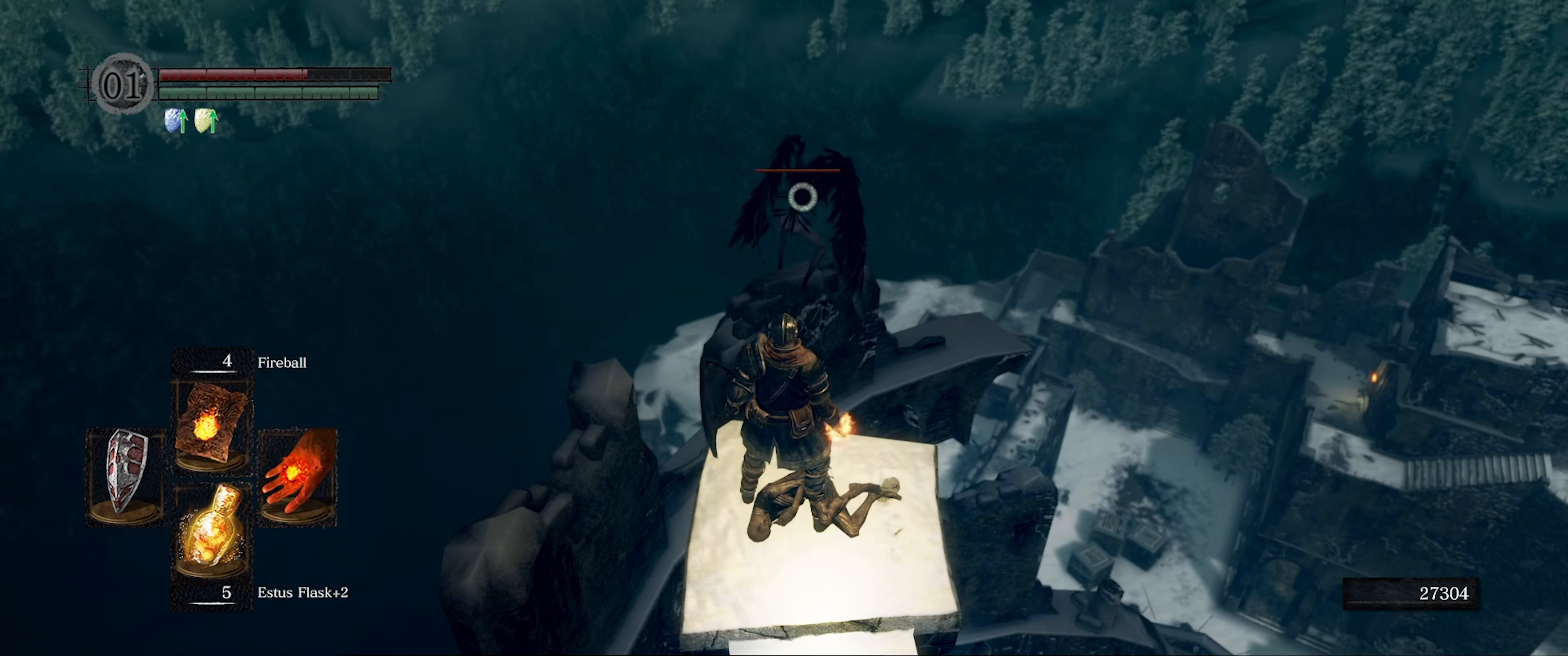
{"buttons": [], "left_stick": "center", "right_stick": "center", "events": []}
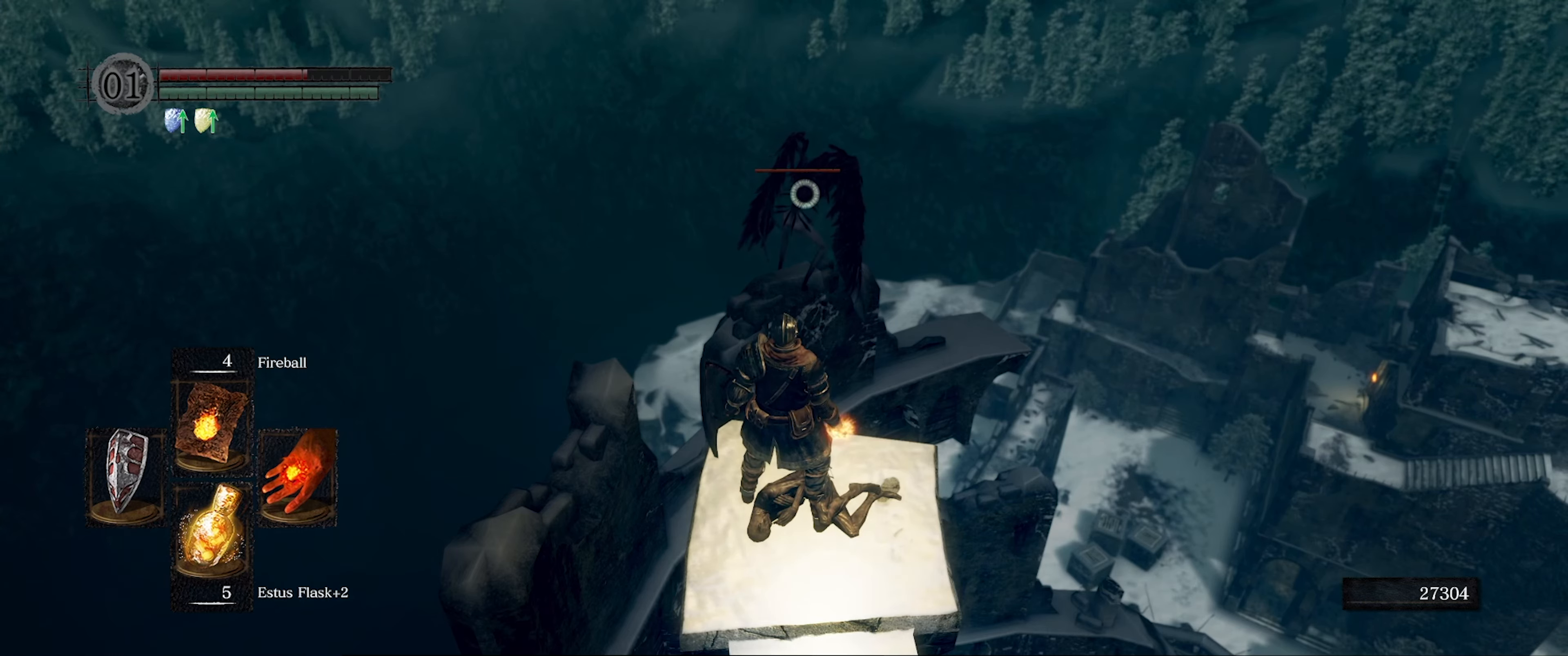
{"buttons": [], "left_stick": "center", "right_stick": "center", "events": []}
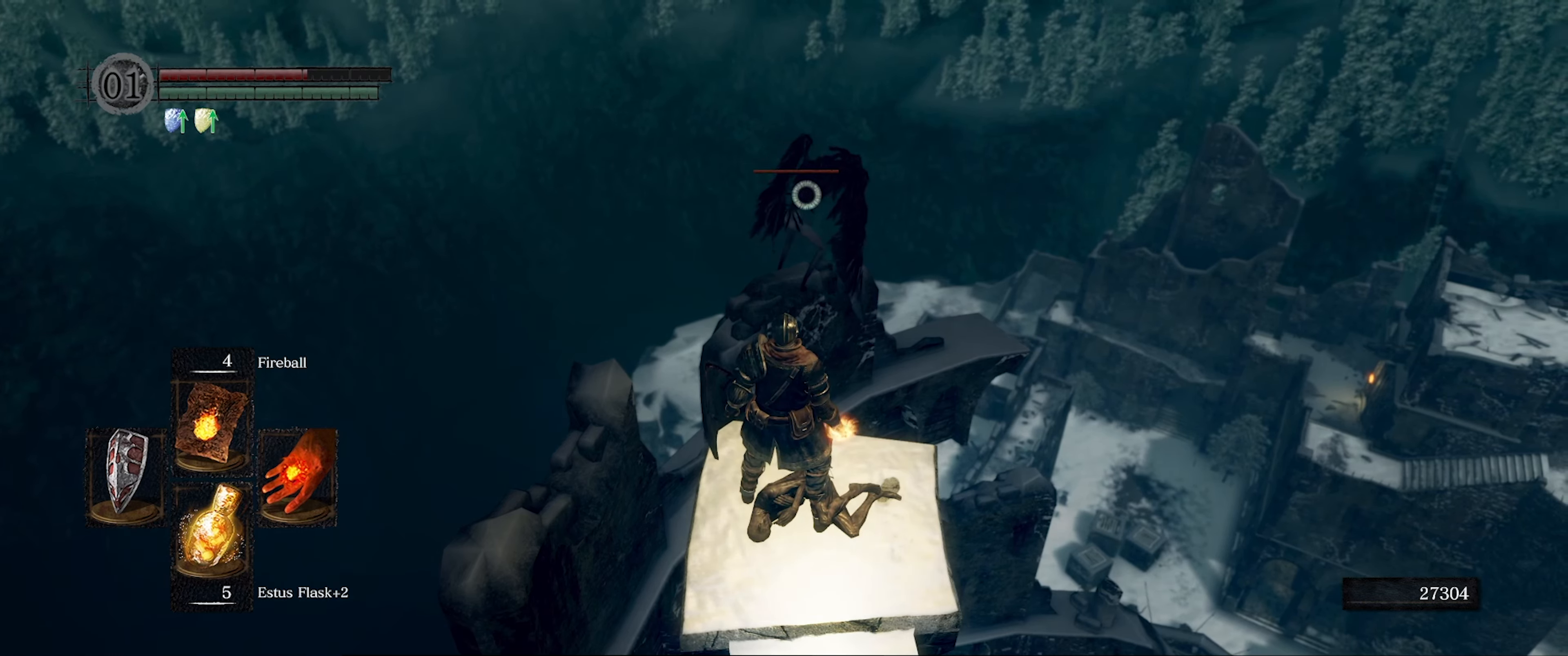
{"buttons": [], "left_stick": "center", "right_stick": "center", "events": []}
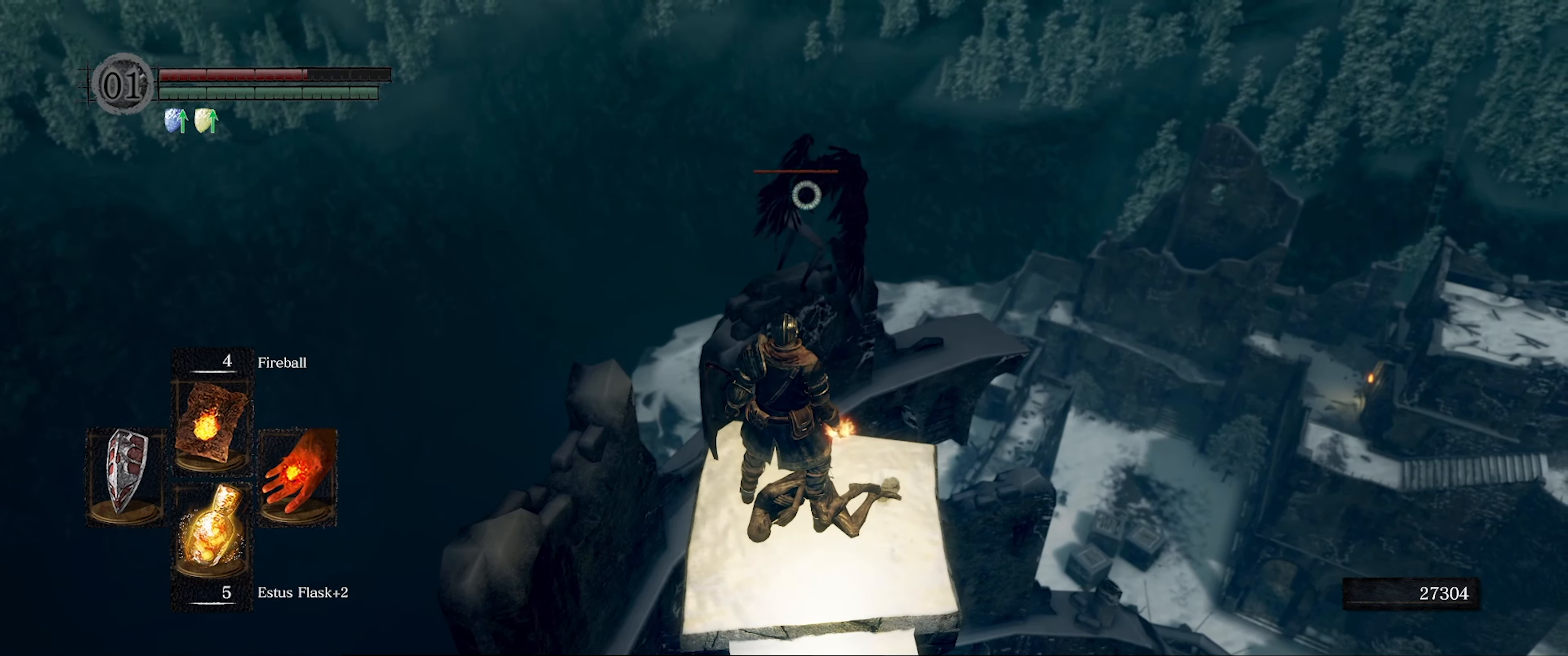
{"buttons": [], "left_stick": "center", "right_stick": "center", "events": []}
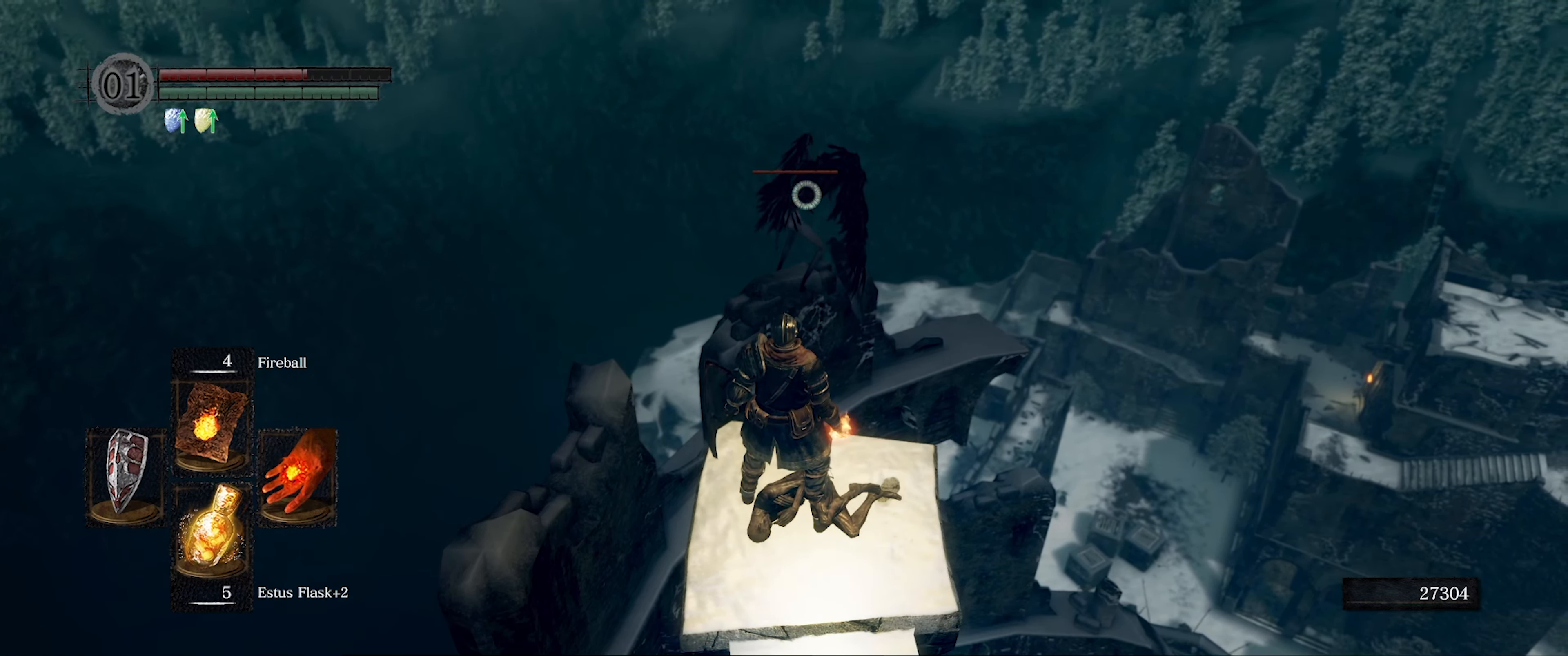
{"buttons": [], "left_stick": "center", "right_stick": "center", "events": []}
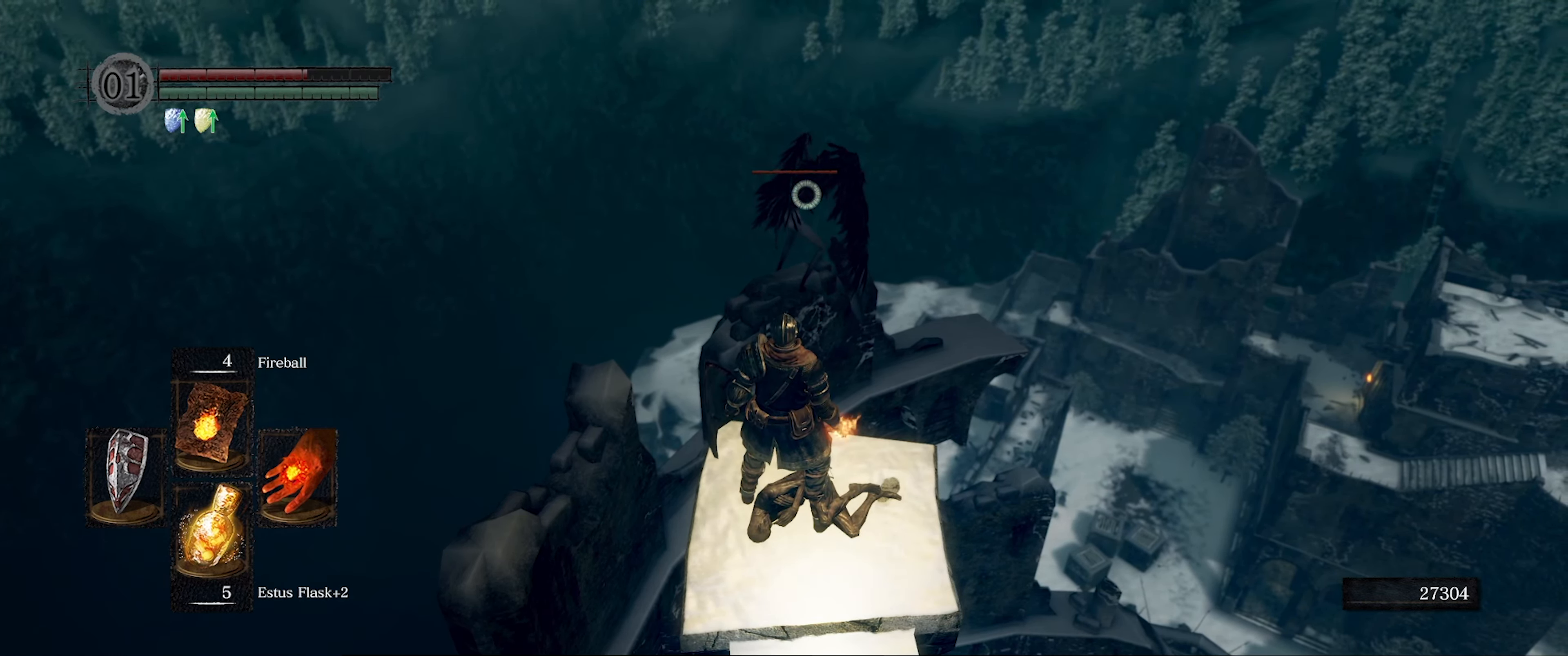
{"buttons": [], "left_stick": "center", "right_stick": "center", "events": []}
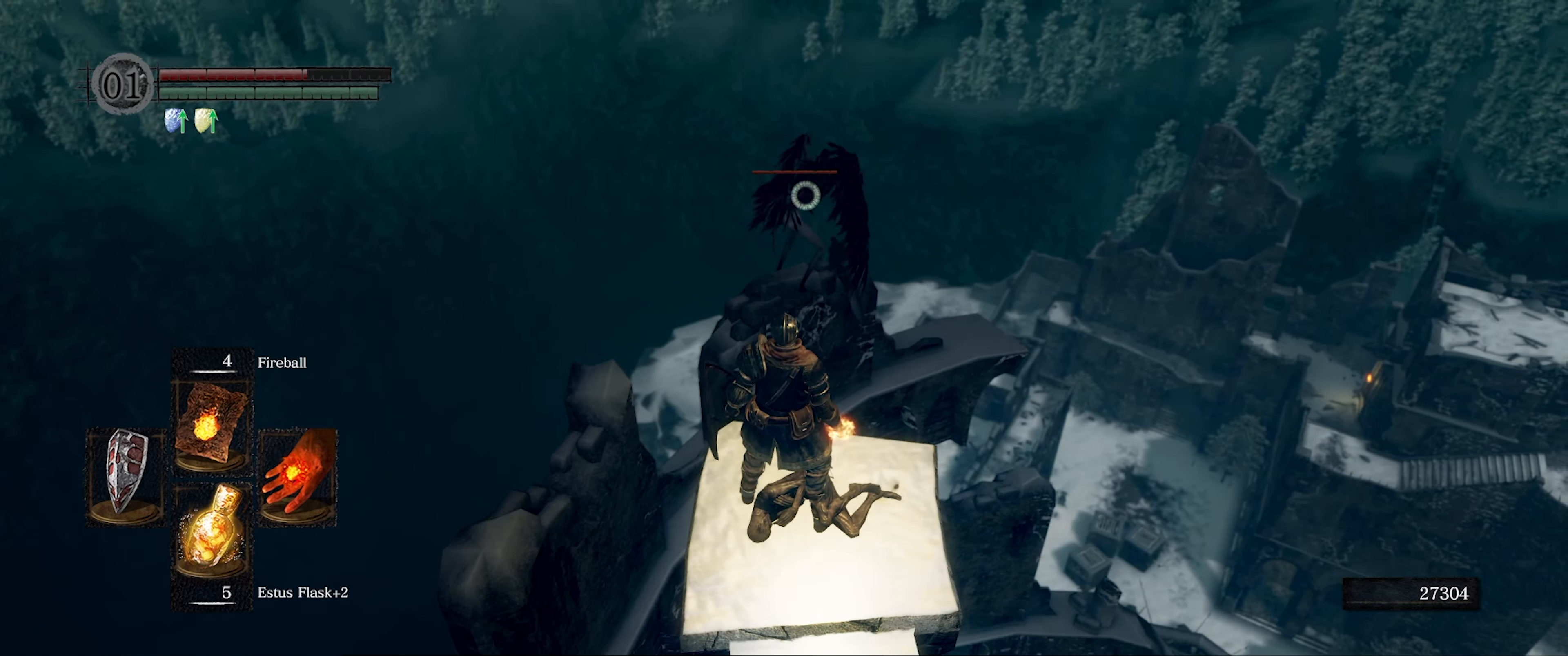
{"buttons": [], "left_stick": "center", "right_stick": "center", "events": []}
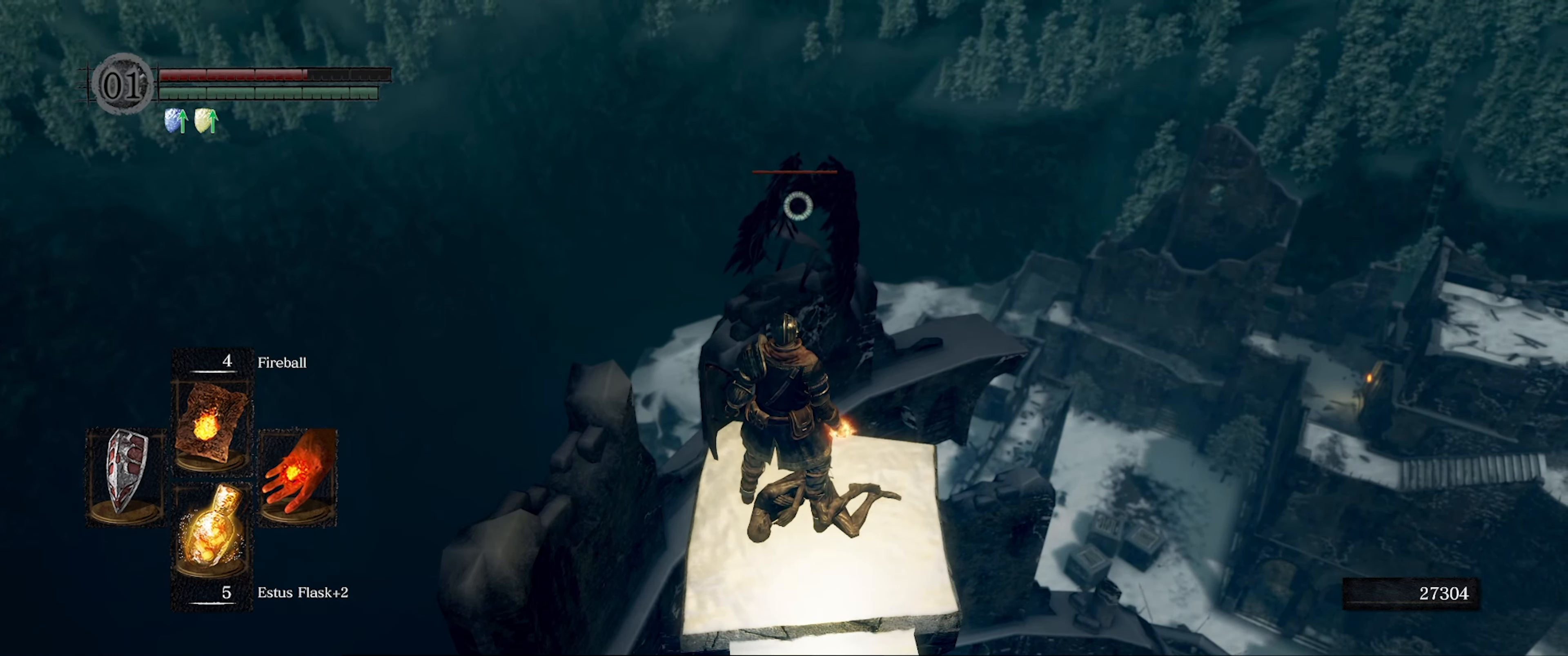
{"buttons": [], "left_stick": "center", "right_stick": "center", "events": []}
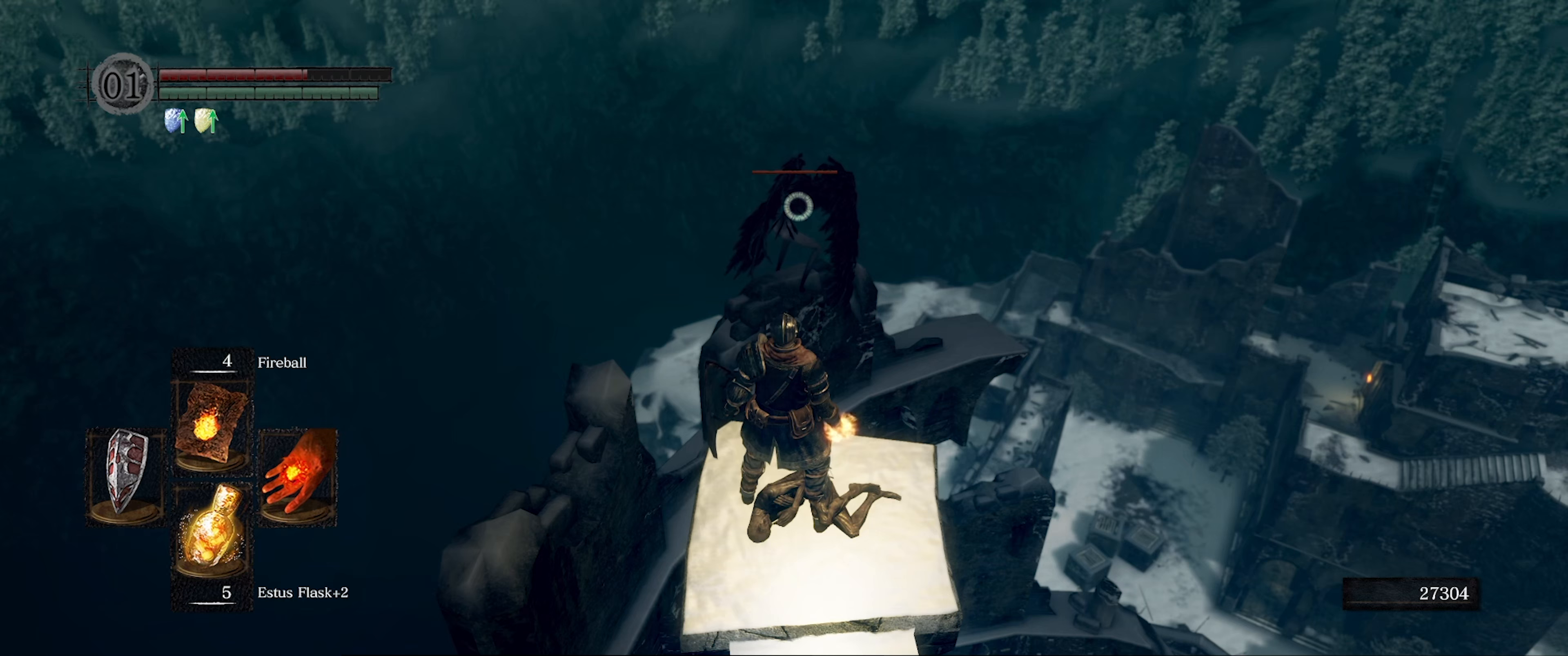
{"buttons": [], "left_stick": "center", "right_stick": "center", "events": [[200, "R1", "down"], [300, "R1", "up"]]}